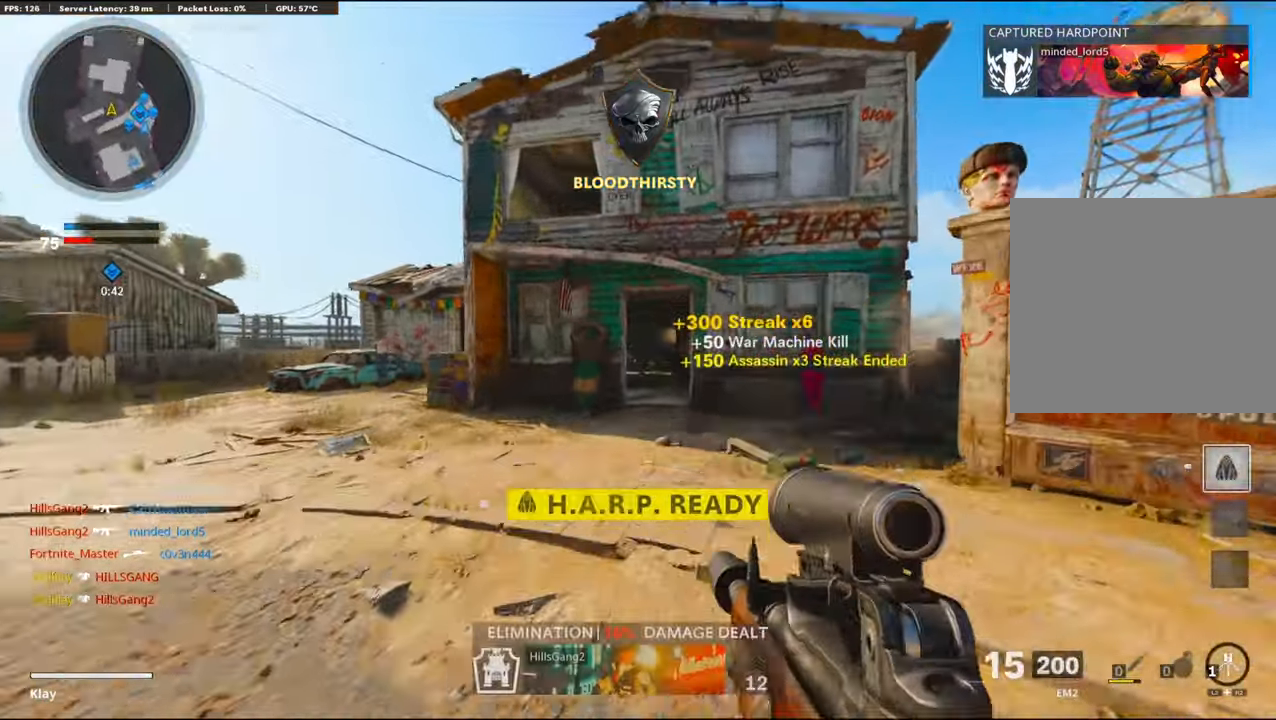
Gameplay with a controller (PlayStation layout); each line is a JSON object with the inputs held at the frame after it. "events" lists button and stick changes between this image and that frame as [ms after this image, input, new state], when the widget could be followed in between.
{"buttons": [], "left_stick": "up-right", "right_stick": "center", "events": [[333, "SQUARE", "down"], [450, "SQUARE", "up"], [500, "left_stick", "up-right"]]}
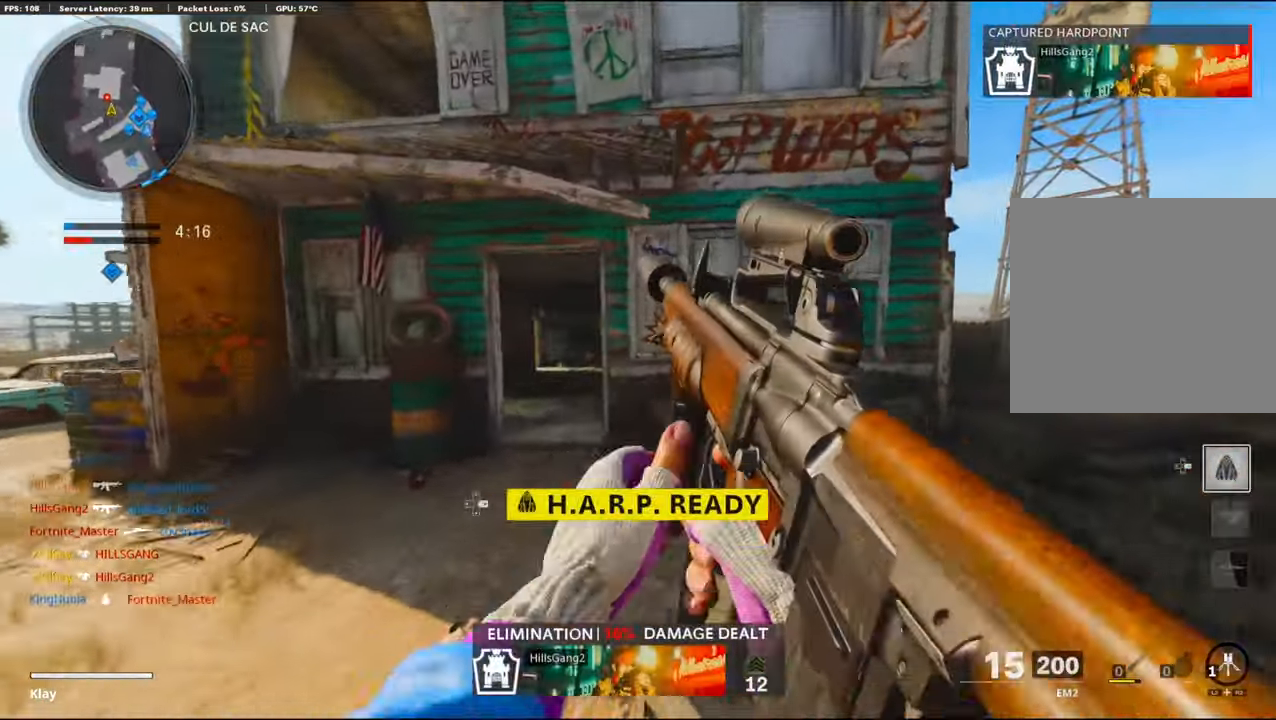
{"buttons": ["L3"], "left_stick": "up", "right_stick": "center", "events": [[133, "right_stick", "left"], [150, "left_stick", "left"], [483, "L3", "down"], [500, "left_stick", "up"], [500, "right_stick", "center"]]}
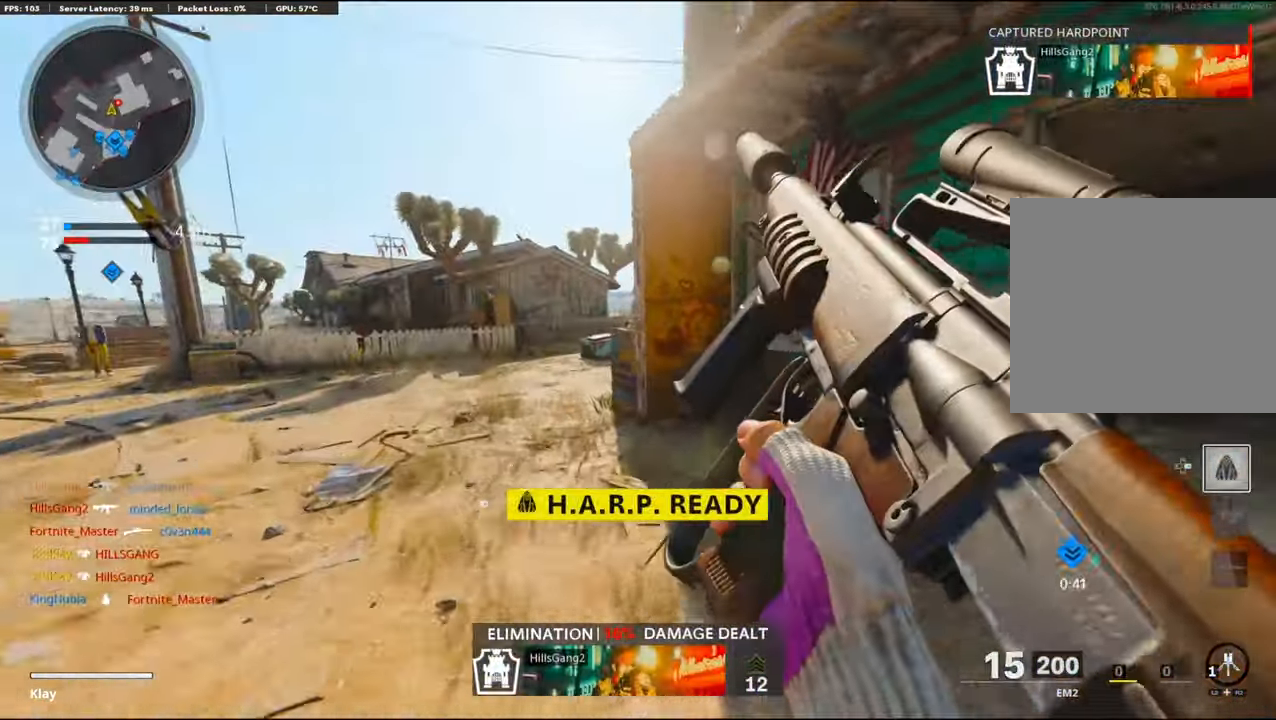
{"buttons": ["L3", "R3"], "left_stick": "up", "right_stick": "right", "events": [[33, "right_stick", "right"], [350, "L3", "up"], [400, "R3", "down"], [416, "L3", "down"]]}
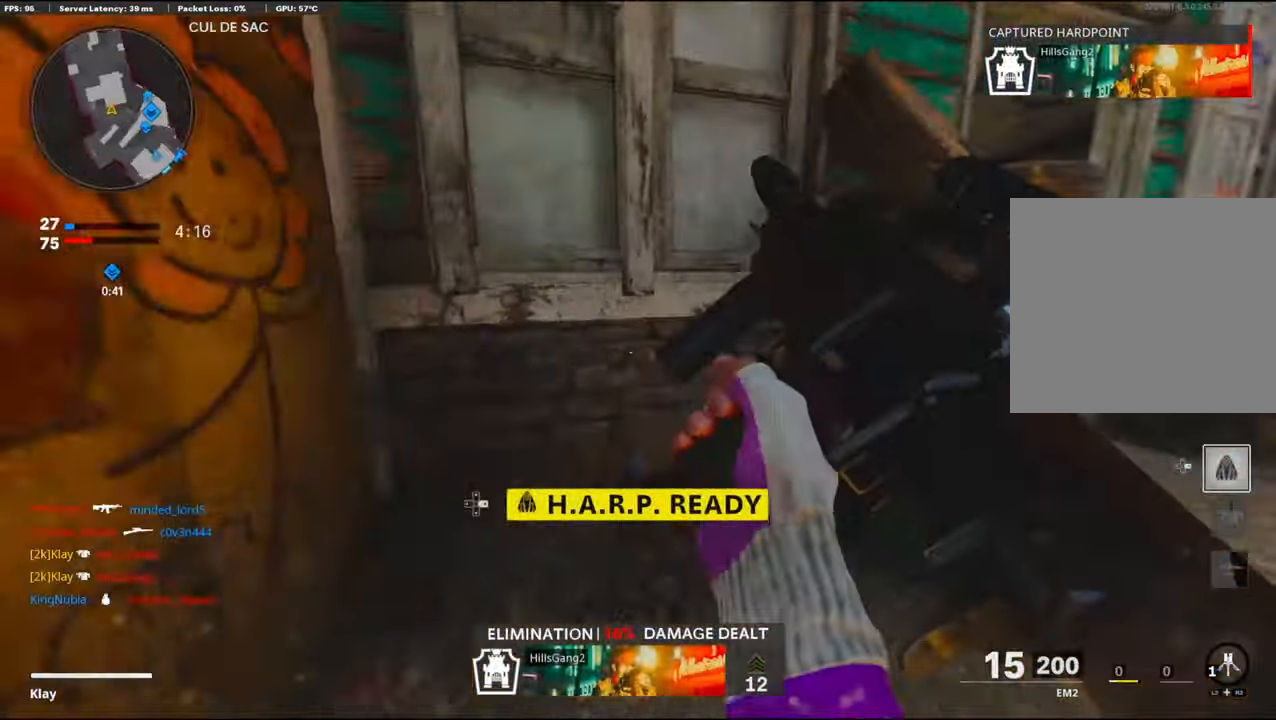
{"buttons": [], "left_stick": "down", "right_stick": "center", "events": [[50, "L3", "up"], [50, "R3", "up"], [350, "left_stick", "down"], [350, "right_stick", "center"]]}
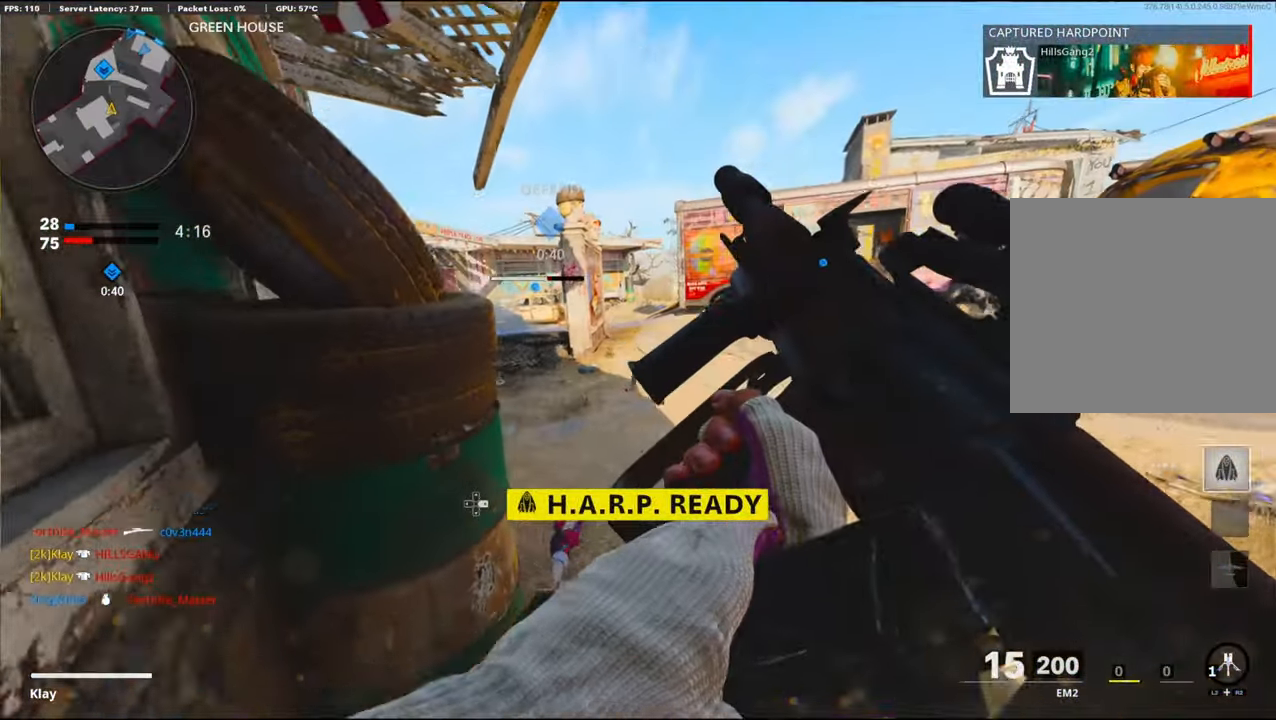
{"buttons": [], "left_stick": "center", "right_stick": "center", "events": [[266, "TRIANGLE", "down"], [266, "left_stick", "center"], [366, "TRIANGLE", "up"]]}
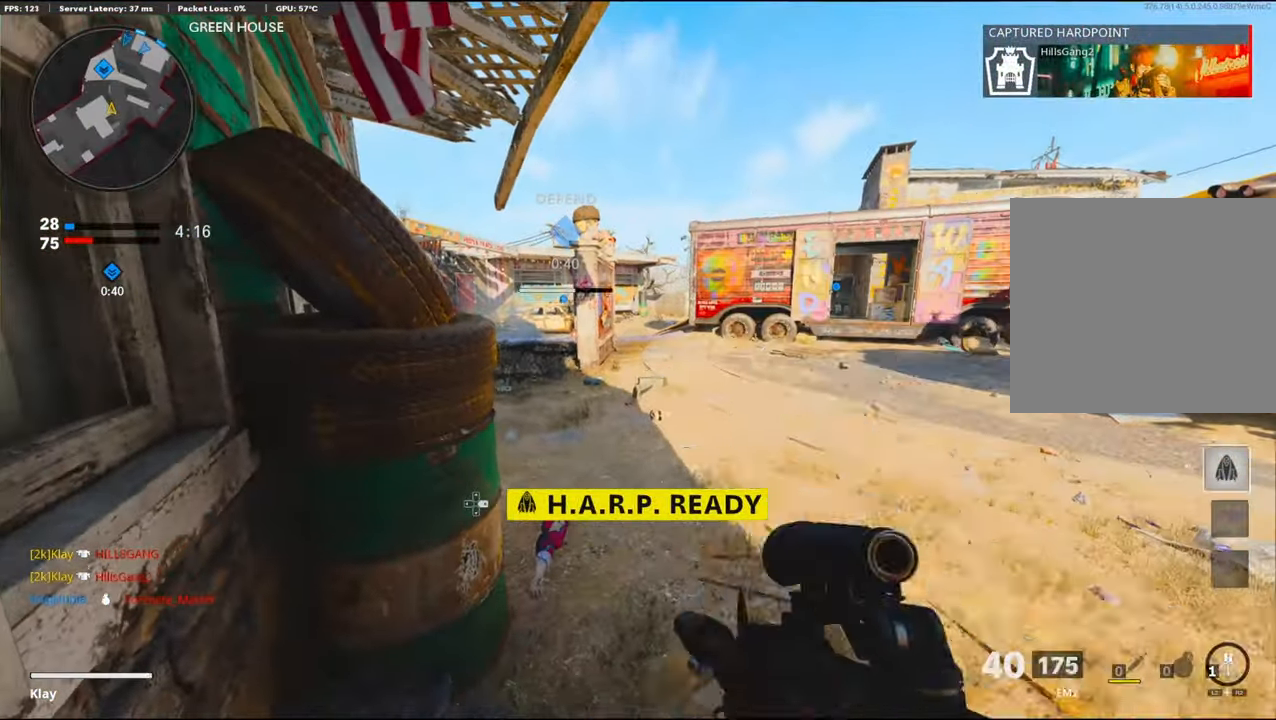
{"buttons": ["L1"], "left_stick": "up-right", "right_stick": "center", "events": [[66, "left_stick", "up-right"], [66, "right_stick", "left"], [300, "L1", "down"], [300, "right_stick", "center"]]}
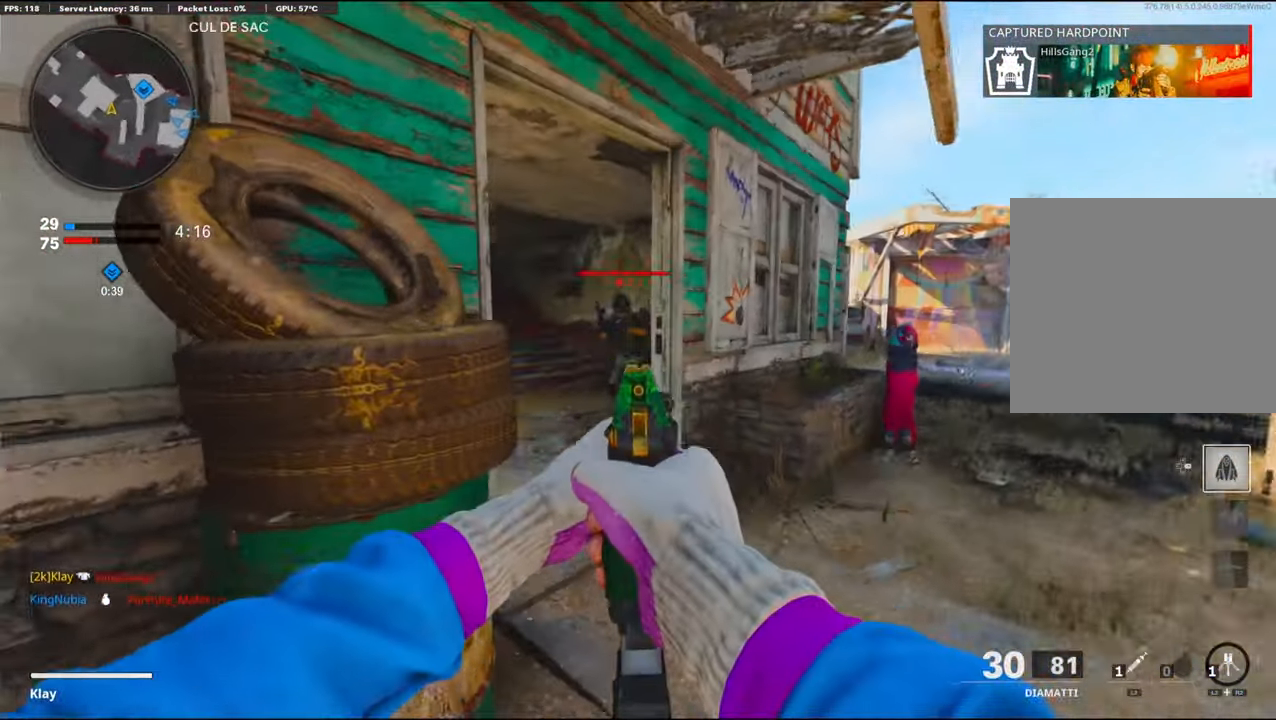
{"buttons": ["L1"], "left_stick": "down", "right_stick": "down", "events": [[83, "left_stick", "up-left"], [83, "right_stick", "left"], [166, "right_stick", "up-right"], [183, "R1", "down"], [216, "left_stick", "left"], [350, "R1", "up"], [383, "R1", "down"], [416, "left_stick", "down"], [416, "right_stick", "center"], [483, "R1", "up"], [483, "right_stick", "down"]]}
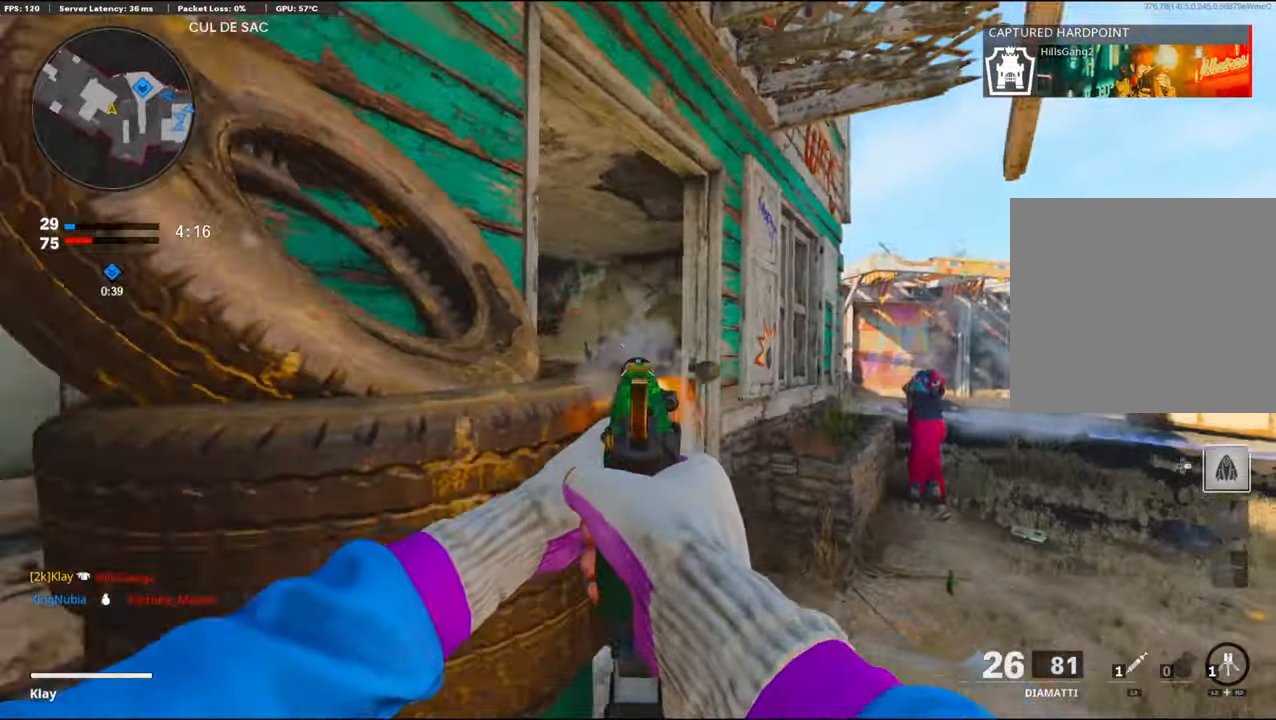
{"buttons": ["L1"], "left_stick": "left", "right_stick": "center", "events": [[83, "R1", "down"], [133, "R1", "up"], [133, "left_stick", "right"], [183, "R1", "down"], [183, "right_stick", "center"], [367, "R1", "up"], [483, "left_stick", "left"]]}
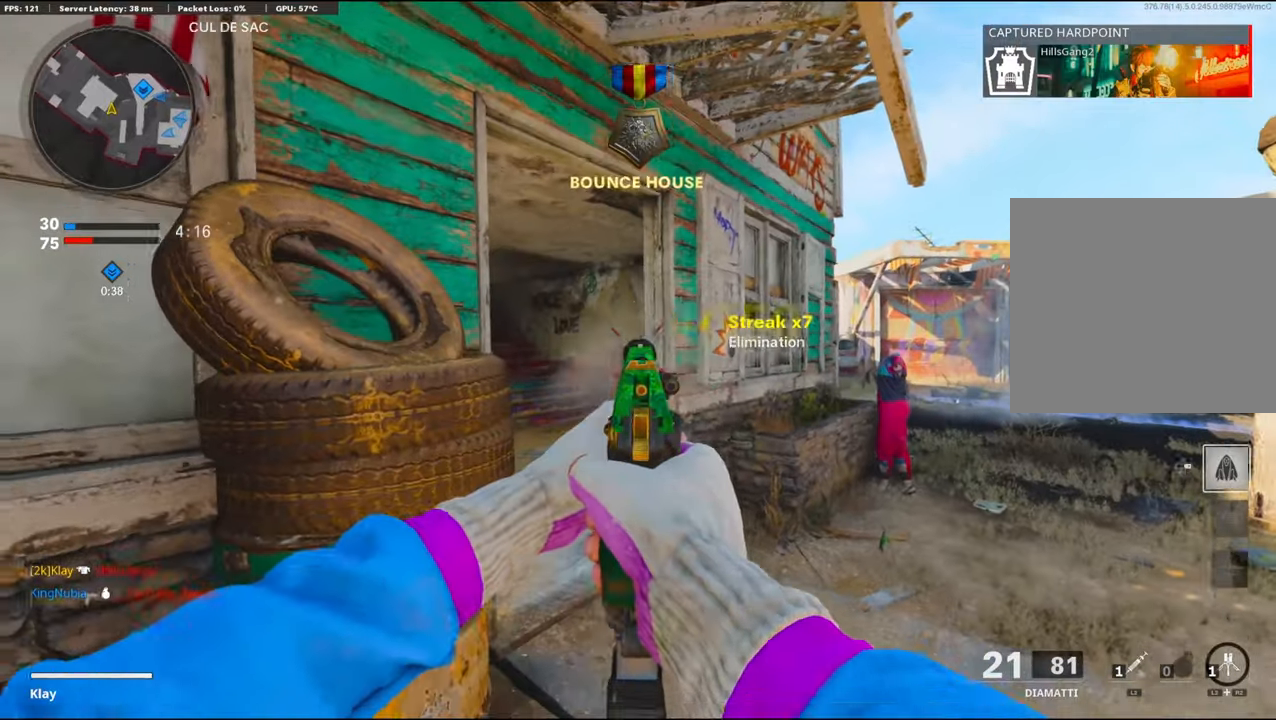
{"buttons": ["L3"], "left_stick": "up", "right_stick": "center", "events": [[83, "R1", "down"], [117, "L1", "up"], [117, "R1", "up"], [117, "left_stick", "up-right"], [333, "L3", "down"], [333, "left_stick", "up"], [333, "right_stick", "left"], [500, "right_stick", "center"]]}
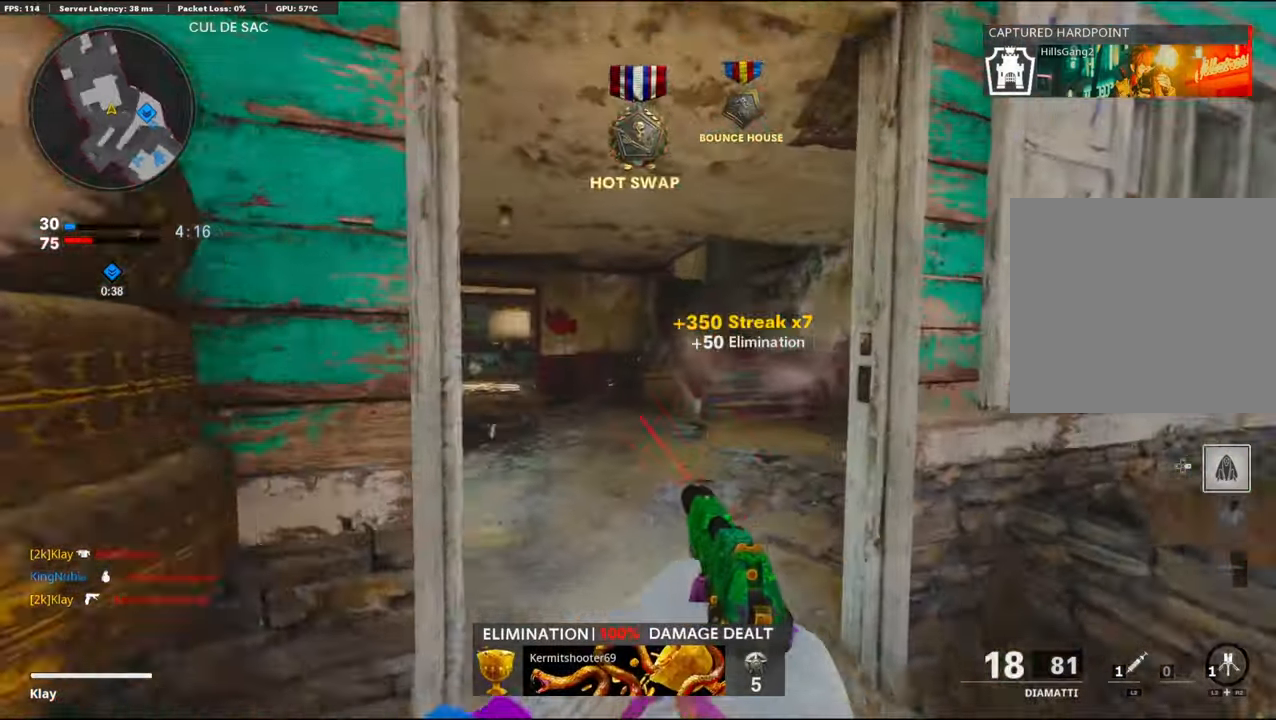
{"buttons": [], "left_stick": "up-right", "right_stick": "left", "events": [[267, "L3", "up"], [267, "SQUARE", "down"], [267, "left_stick", "up-right"], [283, "SQUARE", "up"], [317, "right_stick", "right"], [467, "right_stick", "left"]]}
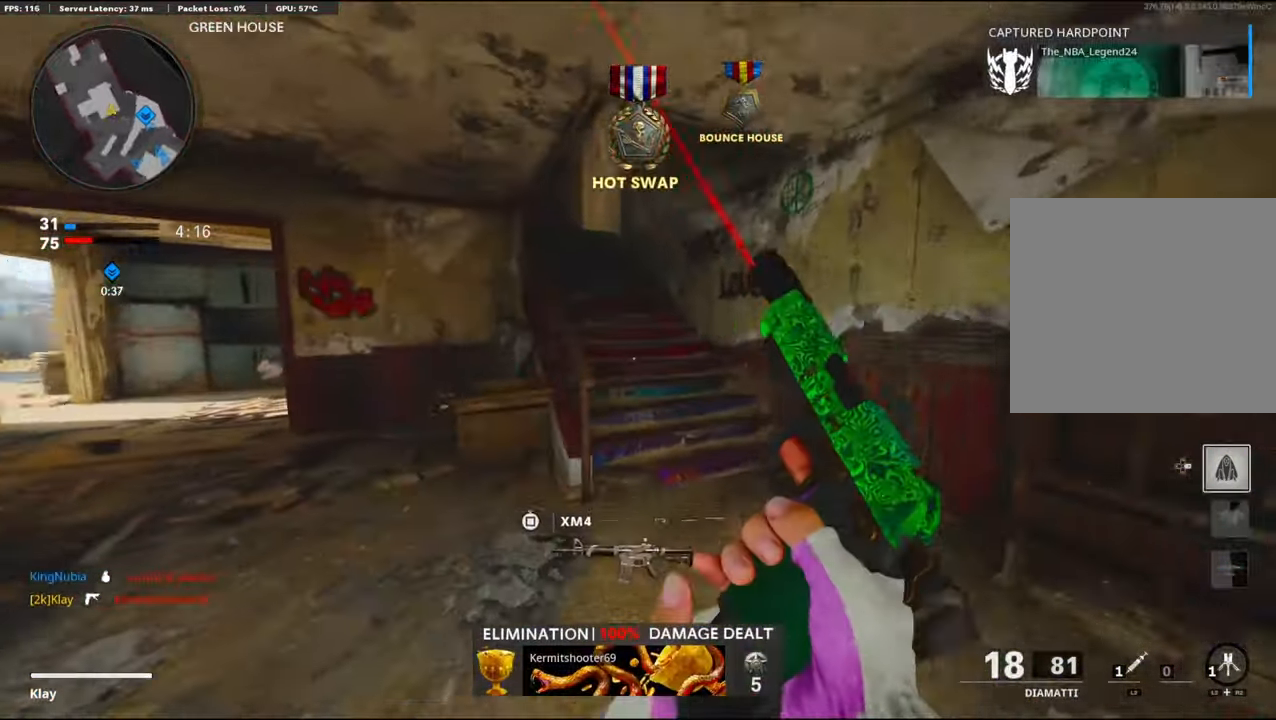
{"buttons": [], "left_stick": "up", "right_stick": "center", "events": [[83, "R3", "down"], [200, "R3", "up"], [267, "left_stick", "up"], [267, "right_stick", "center"], [283, "L3", "down"], [333, "R3", "down"], [433, "L3", "up"], [433, "R3", "up"]]}
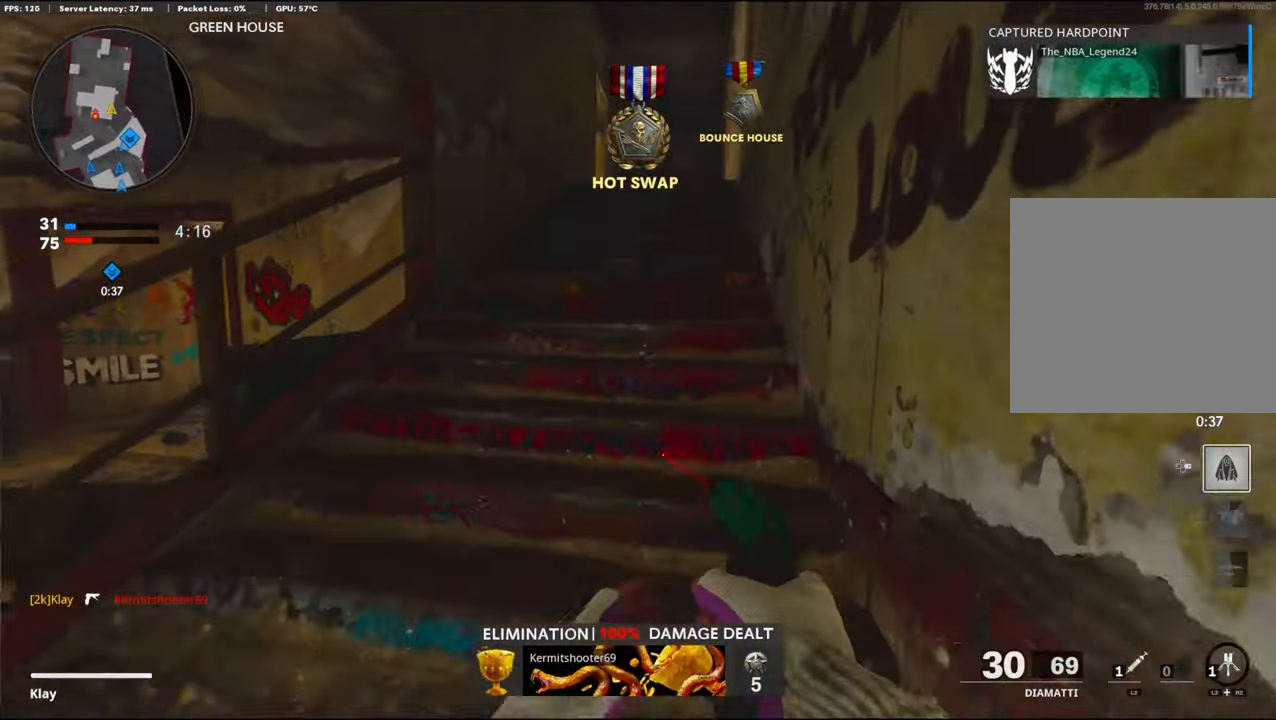
{"buttons": [], "left_stick": "up-right", "right_stick": "center", "events": [[133, "left_stick", "up-left"], [233, "DPAD_RIGHT", "down"], [233, "right_stick", "down"], [417, "DPAD_RIGHT", "up"], [417, "left_stick", "up-right"], [417, "right_stick", "center"]]}
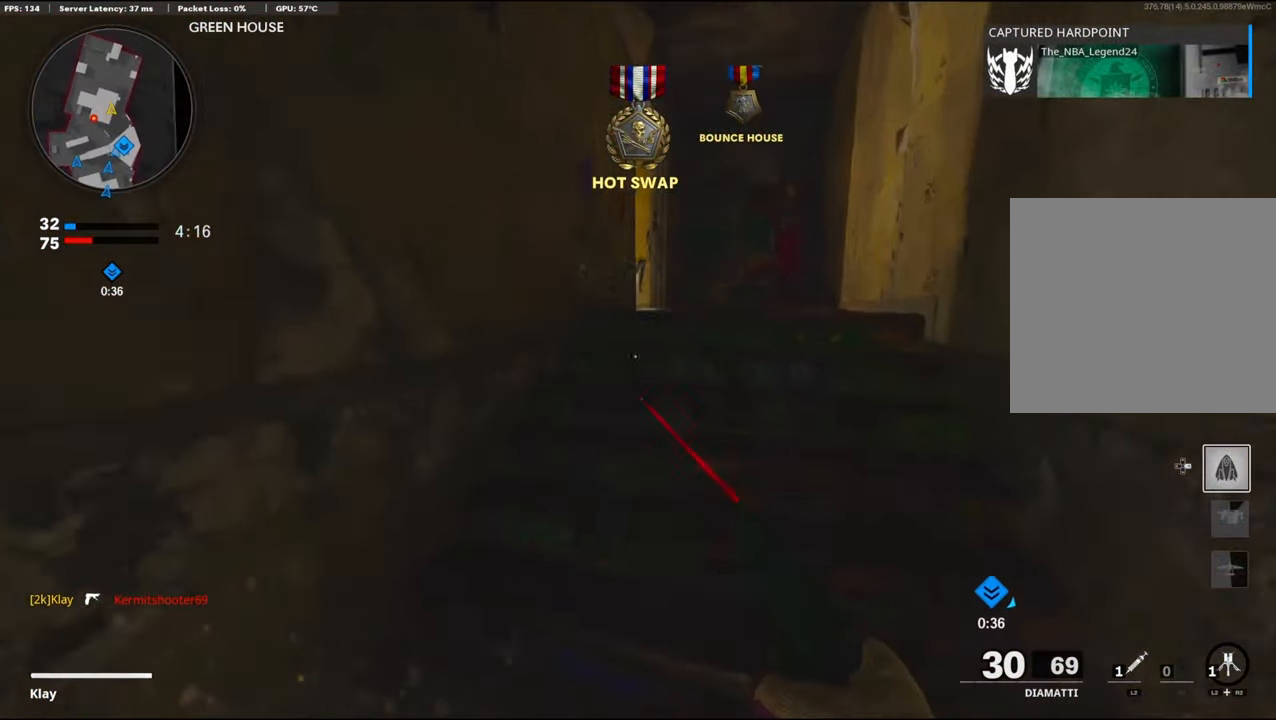
{"buttons": [], "left_stick": "up", "right_stick": "center", "events": [[50, "left_stick", "up"]]}
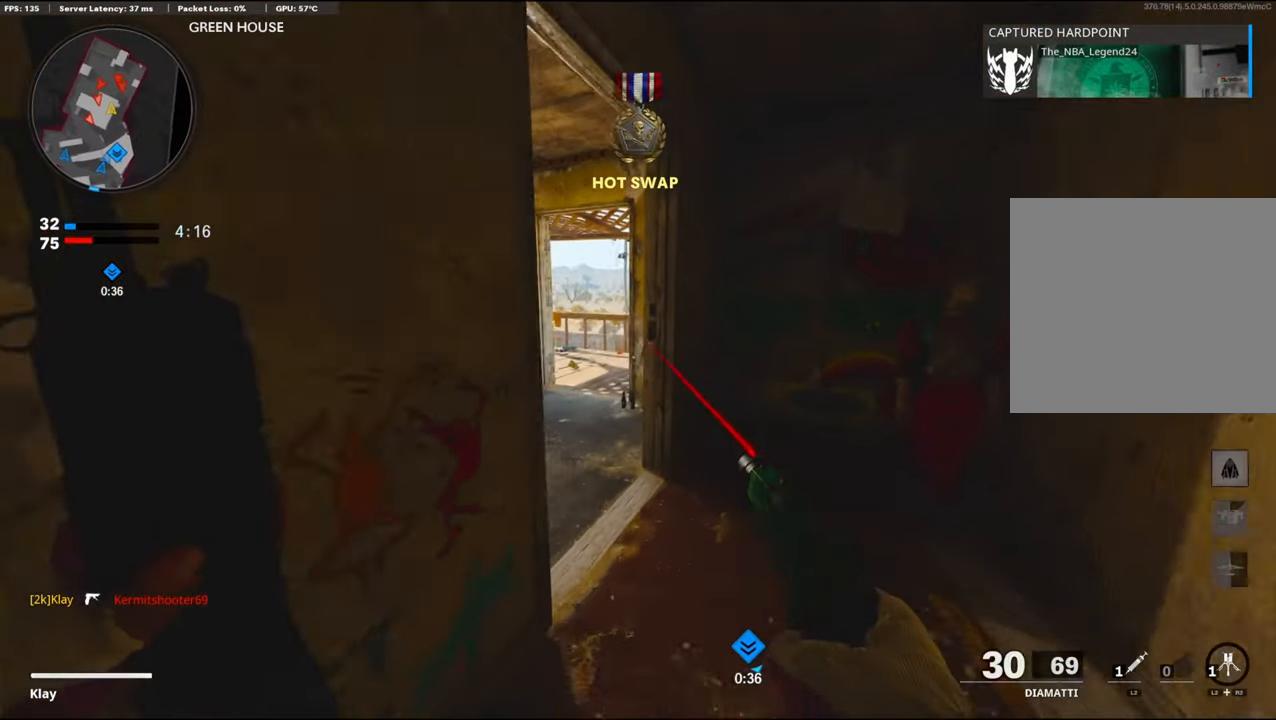
{"buttons": [], "left_stick": "up", "right_stick": "center", "events": [[283, "right_stick", "left"], [500, "right_stick", "center"]]}
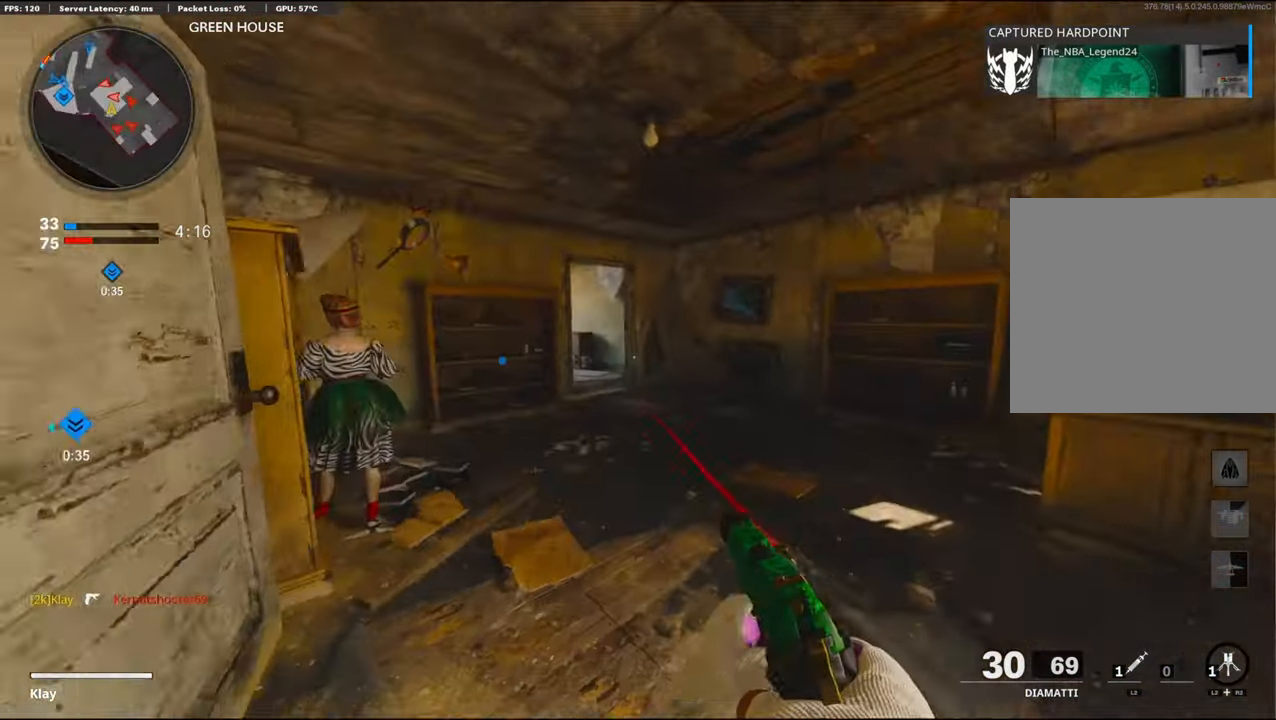
{"buttons": ["R3"], "left_stick": "up", "right_stick": "up-left", "events": [[150, "right_stick", "left"], [250, "R3", "down"], [250, "right_stick", "up-left"]]}
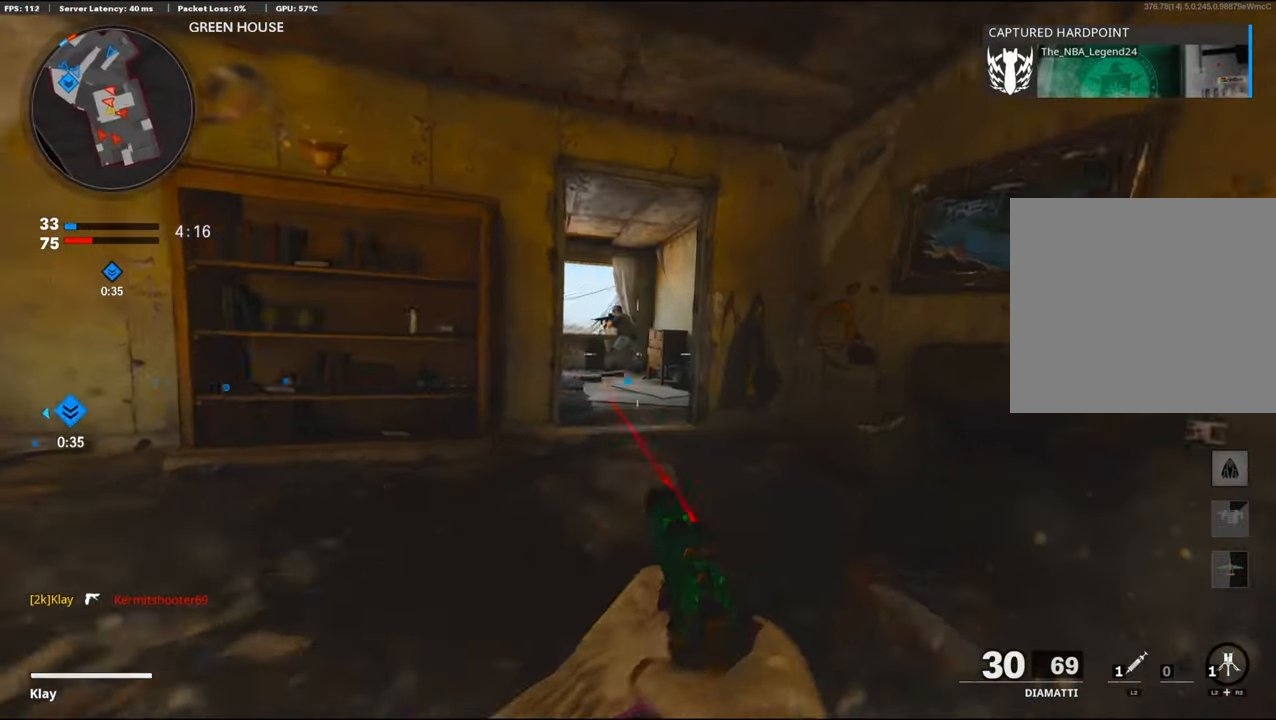
{"buttons": ["L1", "R1"], "left_stick": "up", "right_stick": "center", "events": [[33, "L1", "down"], [33, "R3", "up"], [150, "R1", "down"], [150, "right_stick", "up"], [400, "R1", "up"], [417, "R1", "down"], [417, "right_stick", "center"]]}
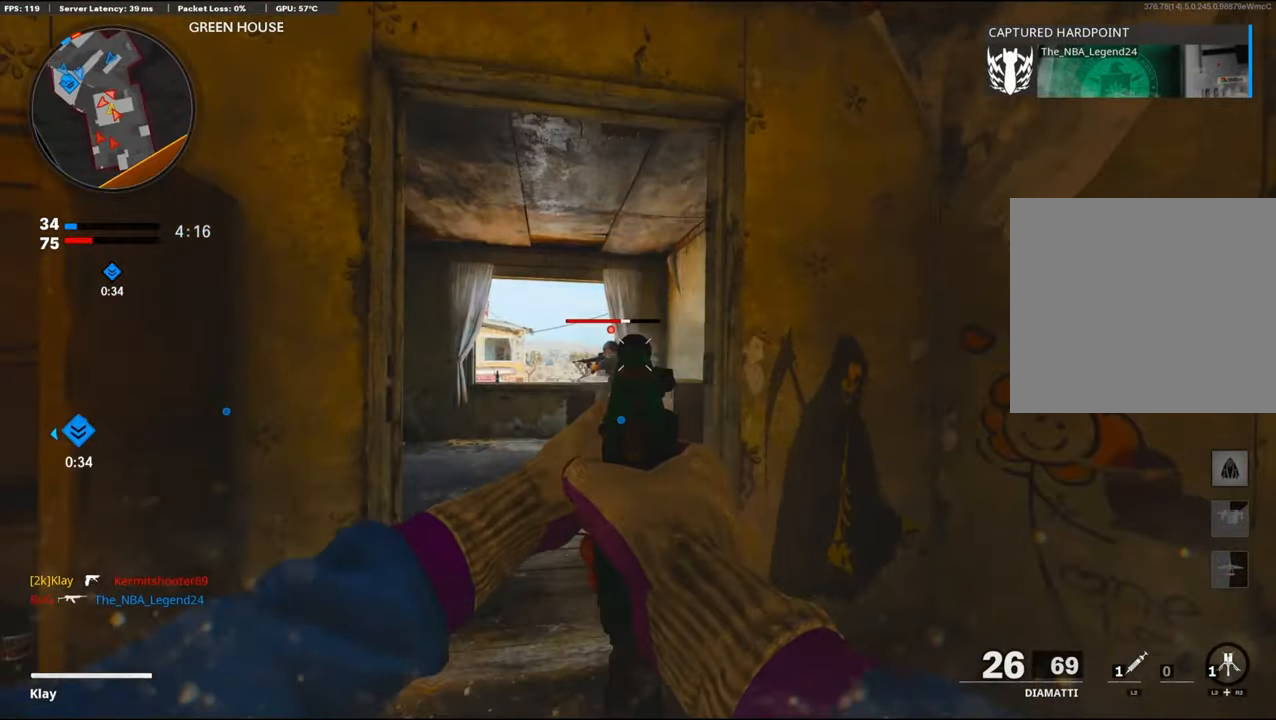
{"buttons": ["L1", "R1"], "left_stick": "up", "right_stick": "center", "events": [[50, "right_stick", "down"], [233, "R1", "up"], [250, "R1", "down"], [283, "right_stick", "center"], [400, "R1", "up"], [467, "R1", "down"]]}
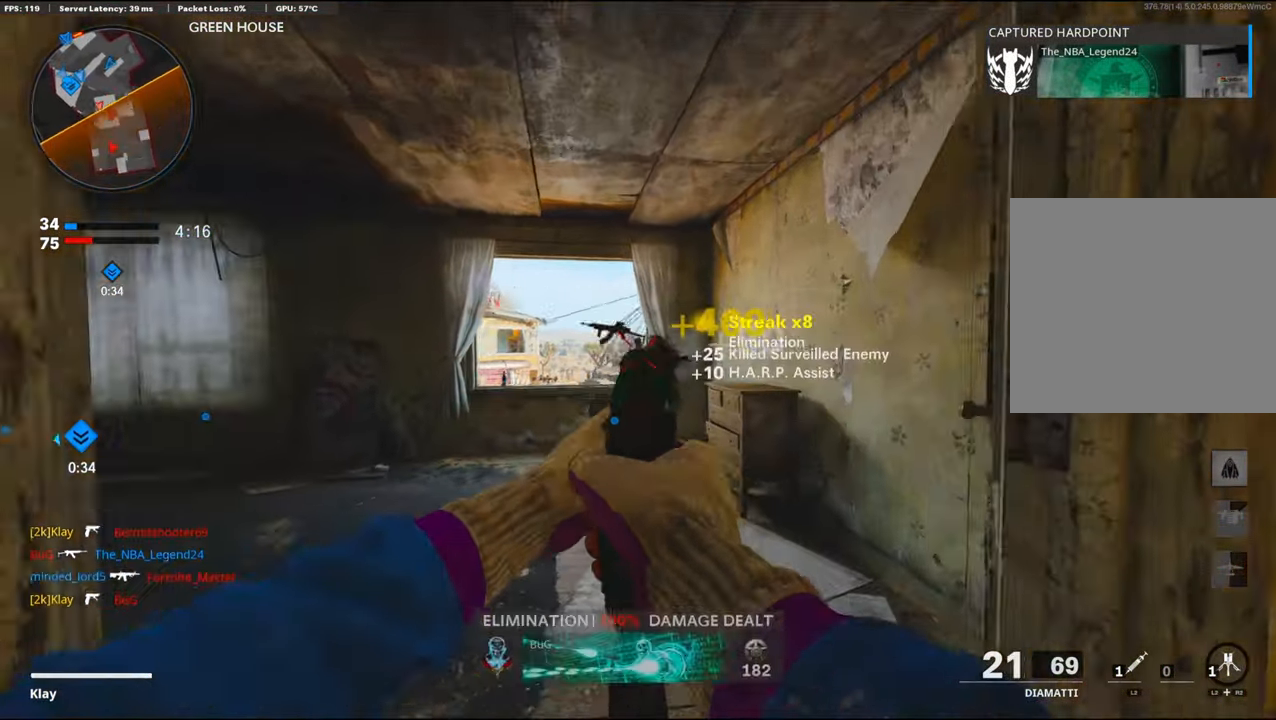
{"buttons": ["L3"], "left_stick": "up-left", "right_stick": "center", "events": [[67, "L1", "up"], [100, "R1", "up"], [317, "L3", "down"], [317, "left_stick", "up-left"], [350, "SQUARE", "down"], [400, "SQUARE", "up"]]}
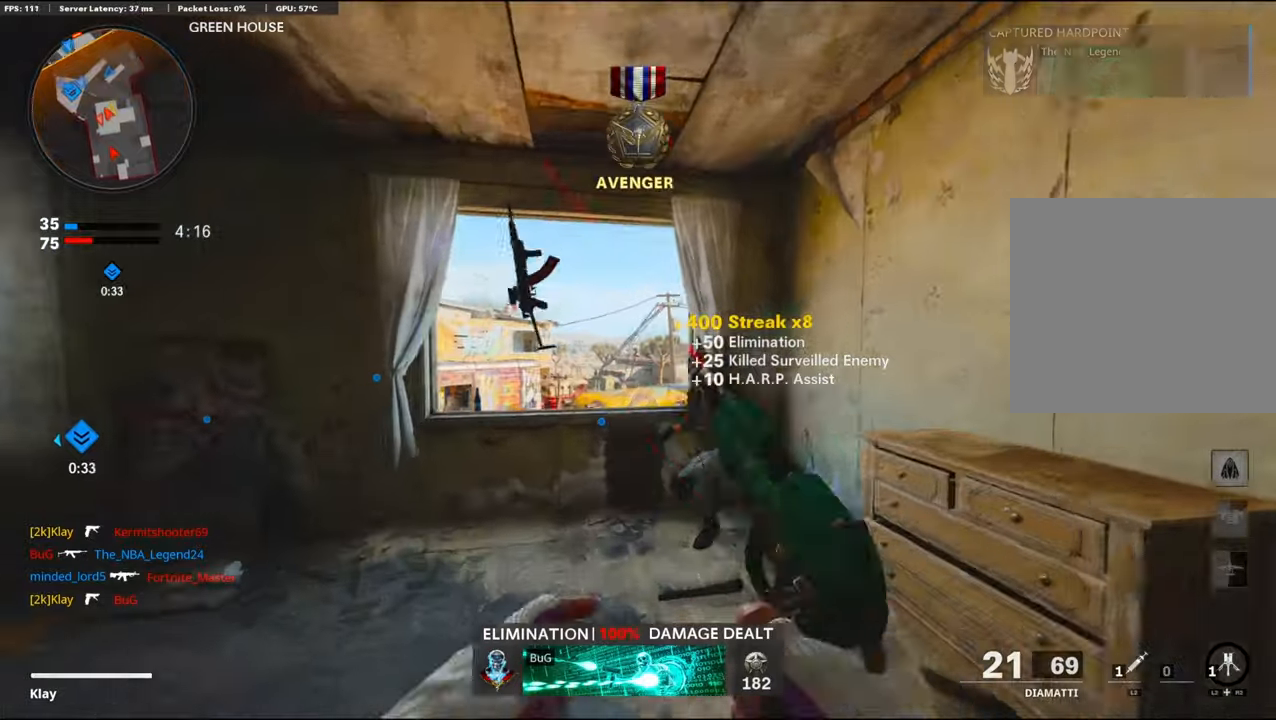
{"buttons": [], "left_stick": "up-right", "right_stick": "right", "events": [[484, "L3", "up"], [484, "right_stick", "right"], [500, "left_stick", "up-right"]]}
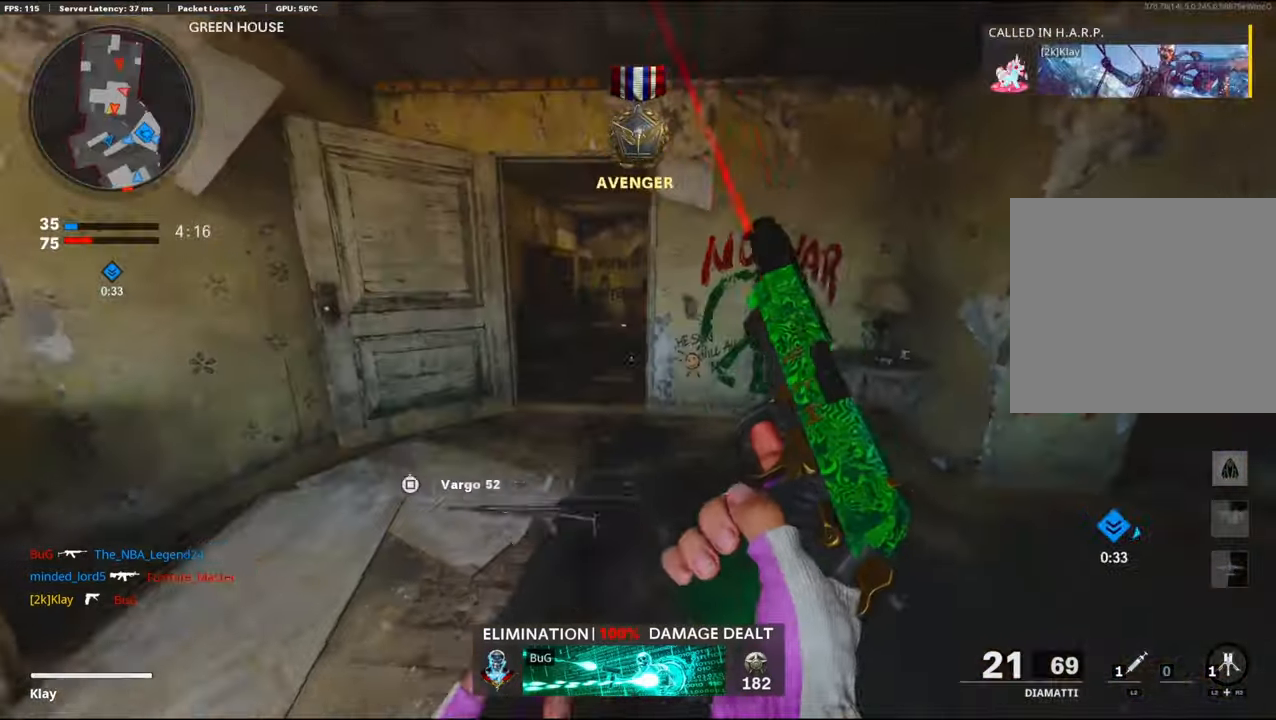
{"buttons": ["L3"], "left_stick": "up", "right_stick": "right", "events": [[17, "right_stick", "center"], [84, "L3", "down"], [84, "left_stick", "up"], [367, "right_stick", "right"]]}
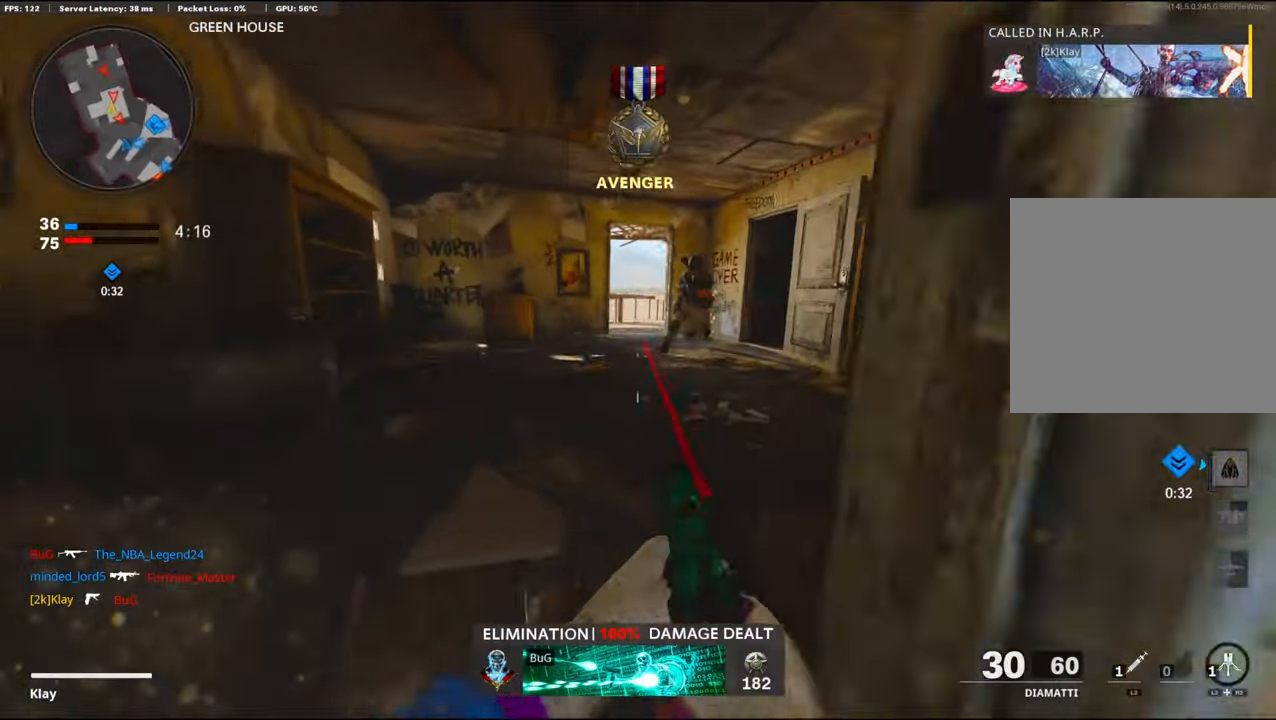
{"buttons": ["L1", "R1"], "left_stick": "right", "right_stick": "left", "events": [[150, "L1", "down"], [150, "L3", "up"], [150, "right_stick", "up"], [234, "right_stick", "up-right"], [334, "R1", "down"], [367, "R1", "up"], [367, "left_stick", "right"], [434, "right_stick", "center"], [484, "R1", "down"], [484, "right_stick", "left"]]}
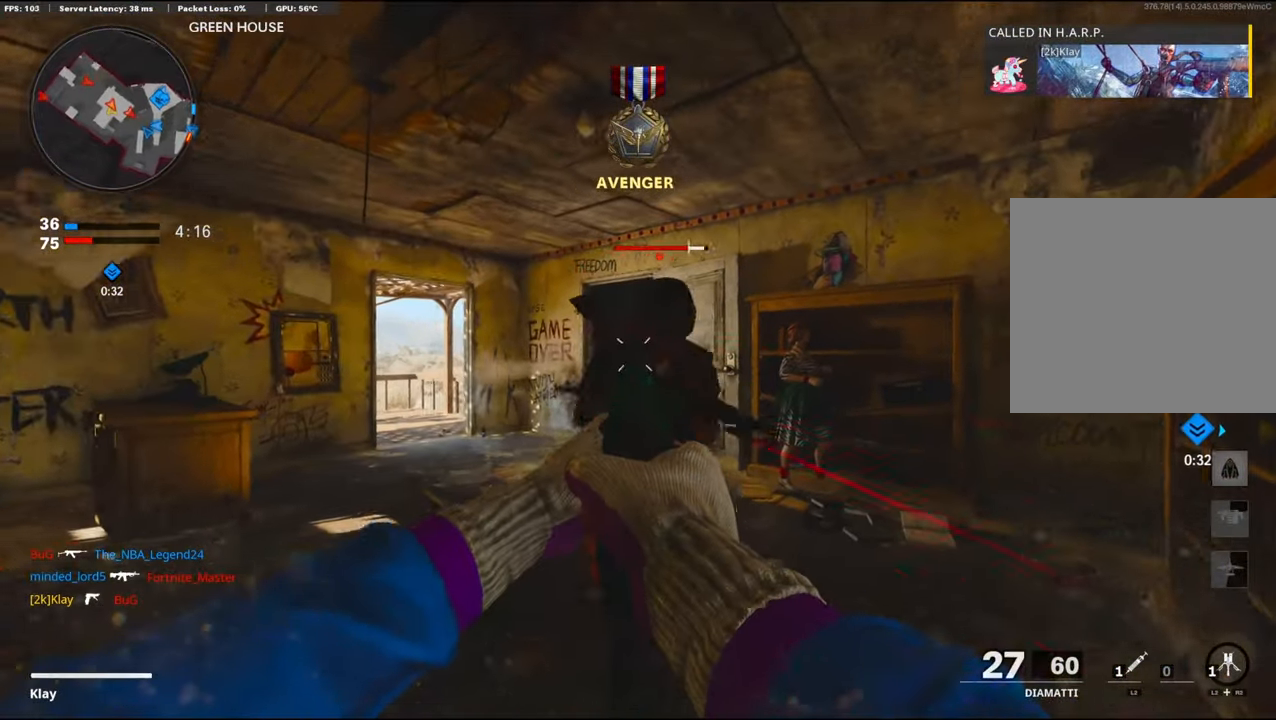
{"buttons": ["R1"], "left_stick": "down-right", "right_stick": "center", "events": [[67, "R1", "up"], [67, "left_stick", "down"], [67, "right_stick", "down-left"], [350, "R1", "down"], [350, "left_stick", "down-right"], [350, "right_stick", "left"], [384, "R1", "up"], [484, "L1", "up"], [484, "R1", "down"], [484, "right_stick", "center"]]}
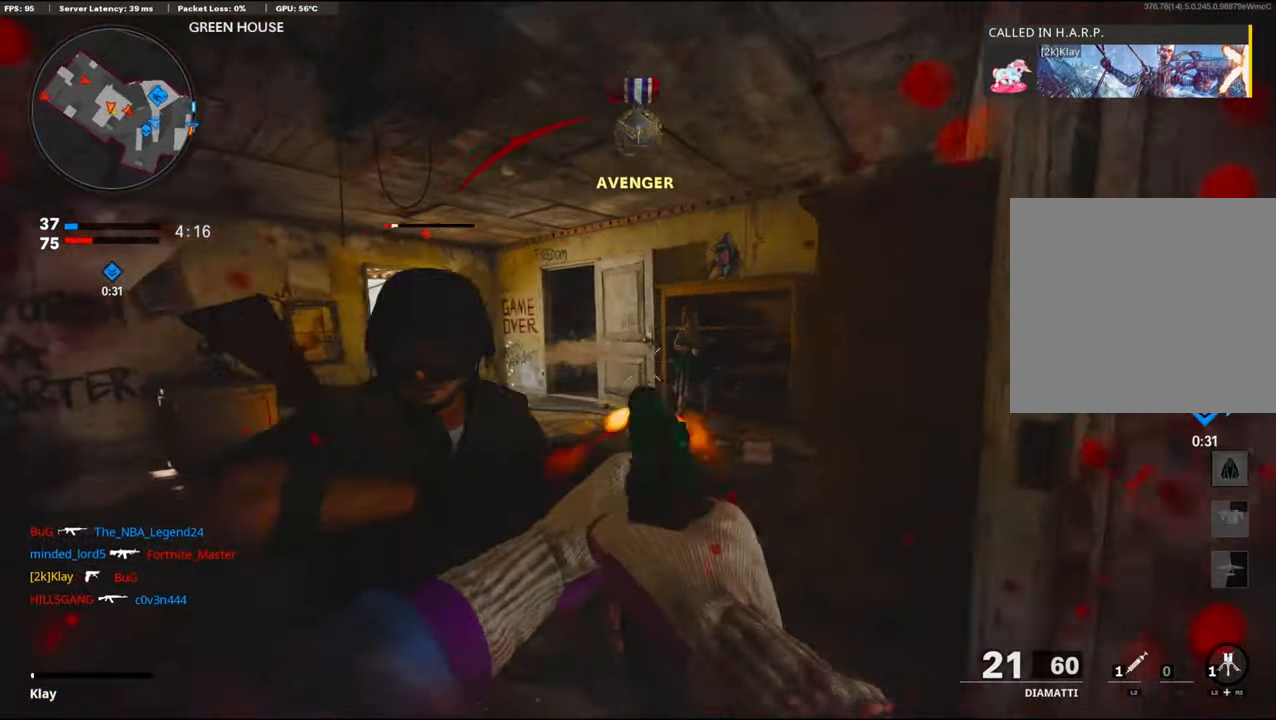
{"buttons": ["L1"], "left_stick": "down-right", "right_stick": "left", "events": [[84, "right_stick", "down-left"], [100, "R1", "up"], [200, "R1", "down"], [200, "left_stick", "down"], [367, "right_stick", "center"], [384, "L1", "down"], [417, "CROSS", "down"], [434, "left_stick", "down-right"], [434, "right_stick", "left"], [500, "CROSS", "up"], [500, "R1", "up"]]}
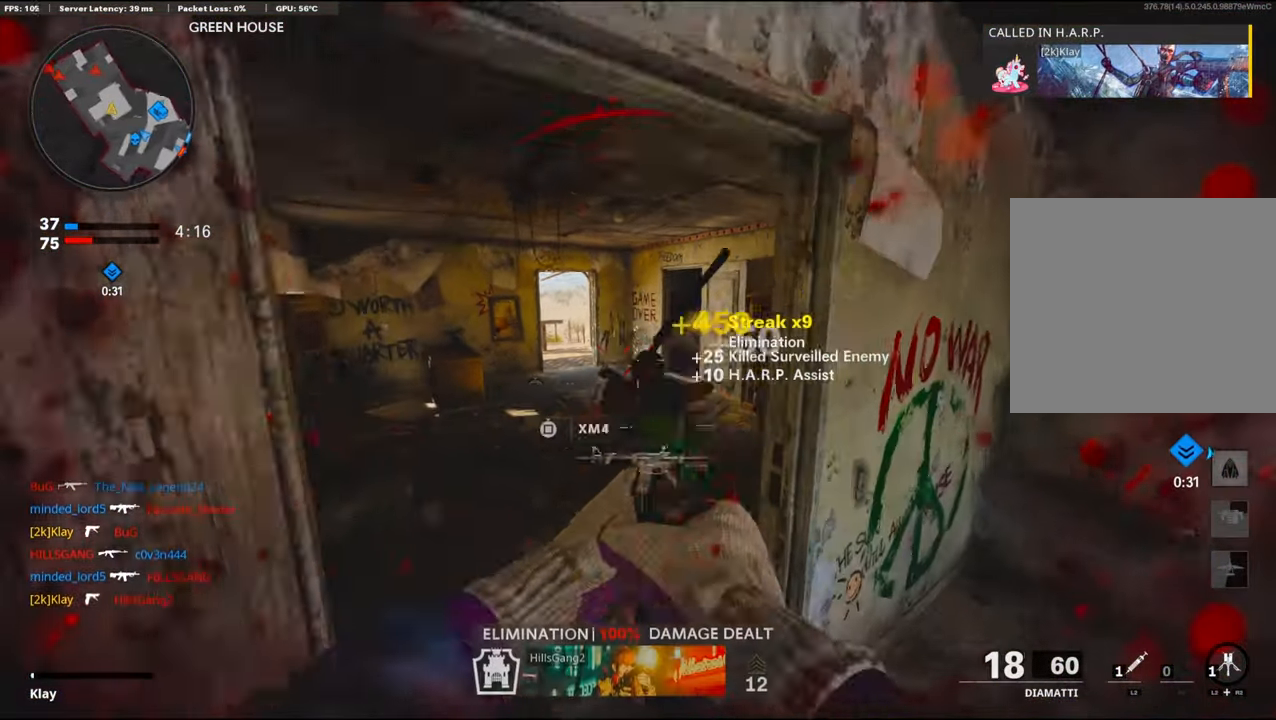
{"buttons": [], "left_stick": "up", "right_stick": "center", "events": [[134, "CROSS", "down"], [134, "R1", "down"], [134, "right_stick", "down-right"], [150, "CROSS", "up"], [150, "R1", "up"], [184, "L1", "up"], [250, "right_stick", "right"], [434, "SQUARE", "down"], [450, "SQUARE", "up"], [450, "left_stick", "up"], [450, "right_stick", "center"]]}
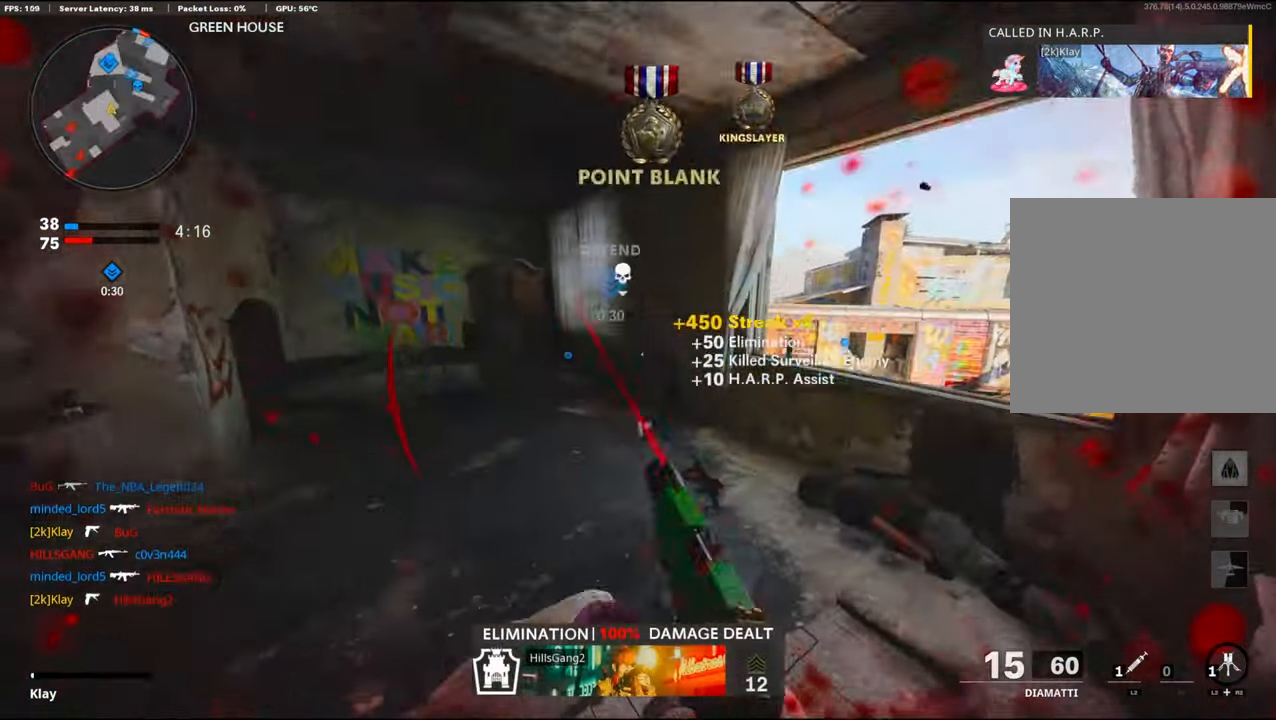
{"buttons": ["R3"], "left_stick": "up", "right_stick": "center", "events": [[50, "L3", "down"], [367, "R3", "down"], [400, "L3", "up"]]}
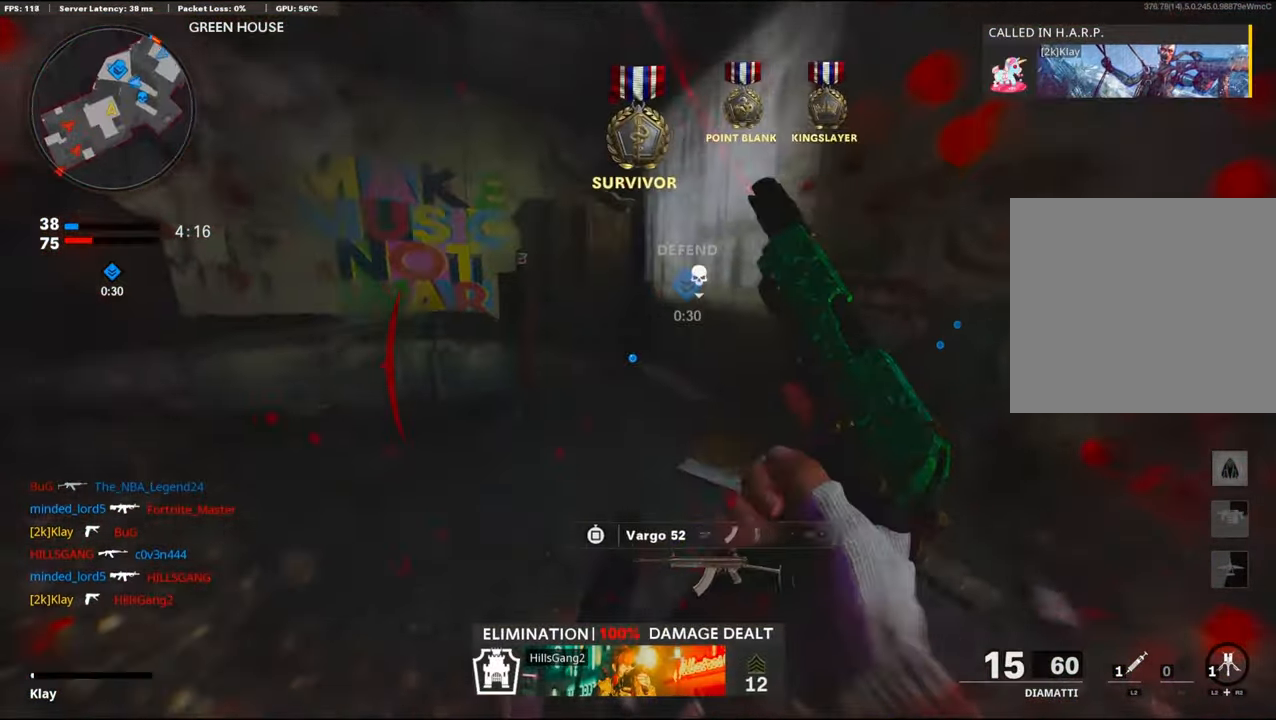
{"buttons": ["TRIANGLE"], "left_stick": "down-right", "right_stick": "center", "events": [[17, "right_stick", "right"], [67, "L3", "down"], [384, "L3", "up"], [384, "R3", "up"], [384, "left_stick", "down-left"], [400, "right_stick", "center"], [434, "TRIANGLE", "down"], [450, "left_stick", "down-right"]]}
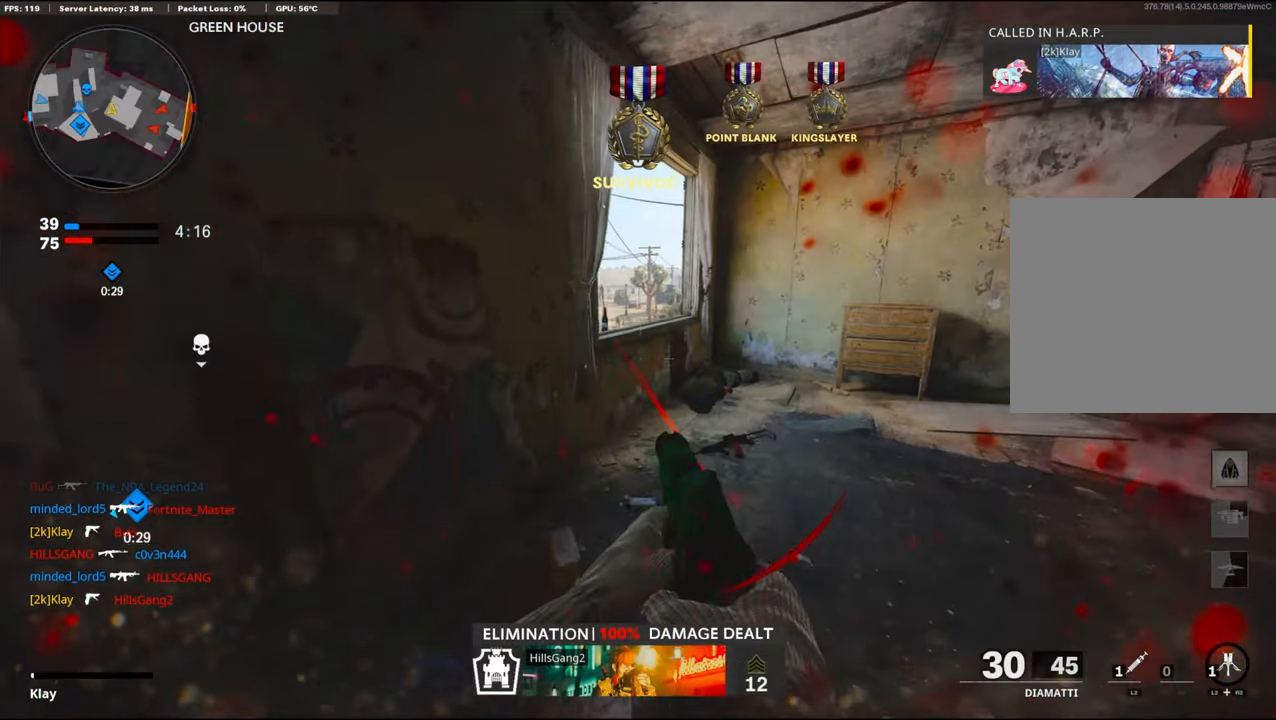
{"buttons": ["L2"], "left_stick": "center", "right_stick": "center", "events": [[17, "TRIANGLE", "up"], [17, "left_stick", "right"], [134, "left_stick", "center"], [250, "L2", "down"], [250, "right_stick", "right"], [450, "L2", "up"], [467, "L2", "down"], [467, "right_stick", "center"]]}
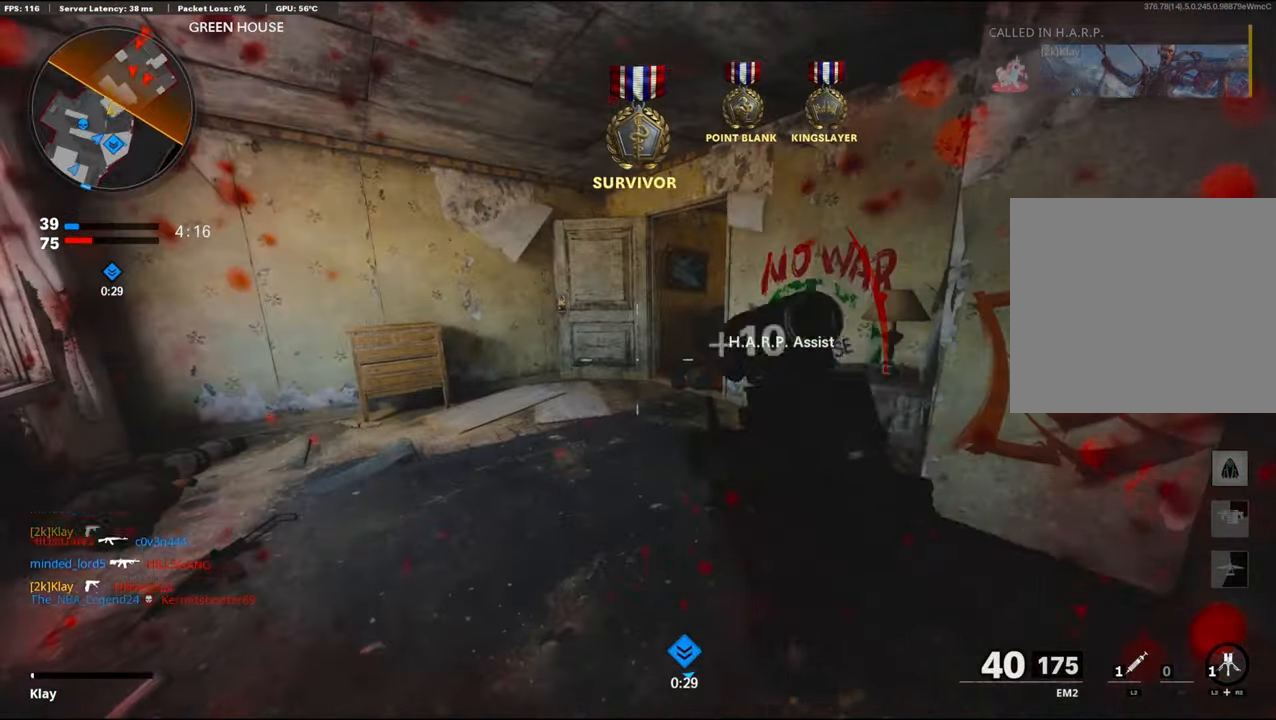
{"buttons": [], "left_stick": "center", "right_stick": "center", "events": [[300, "L2", "up"]]}
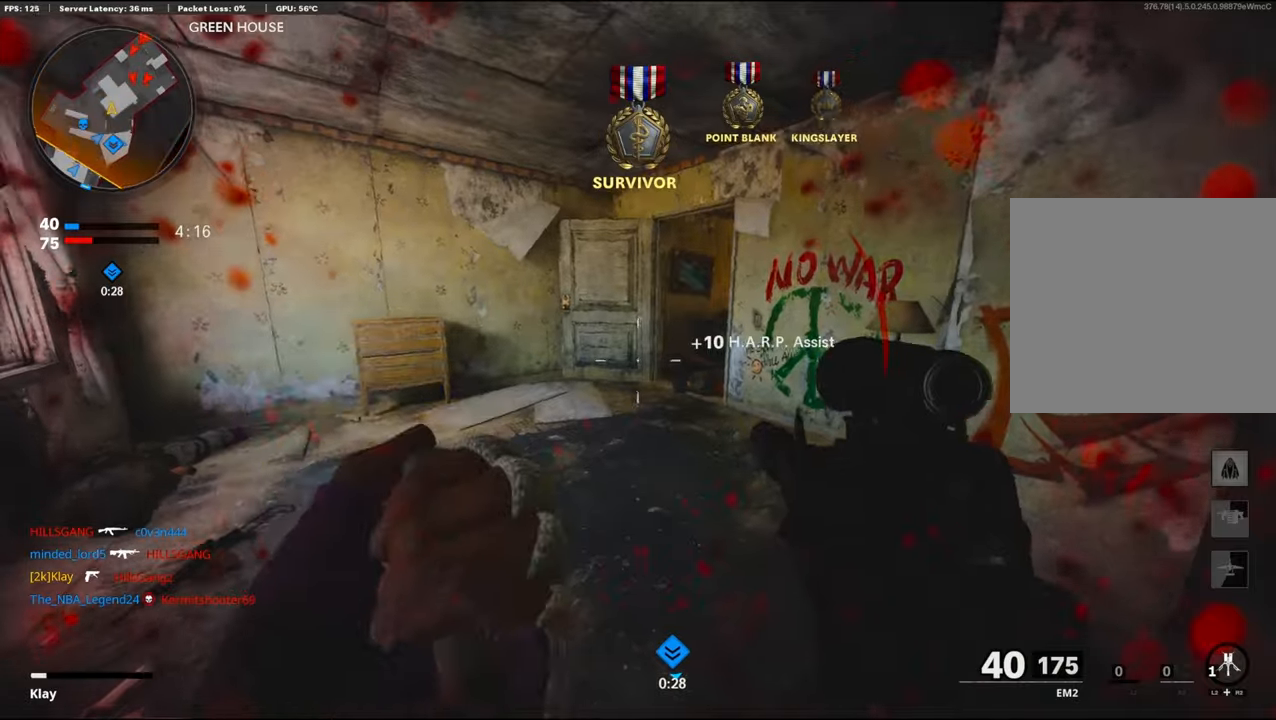
{"buttons": [], "left_stick": "center", "right_stick": "center", "events": [[100, "left_stick", "right"], [250, "left_stick", "center"]]}
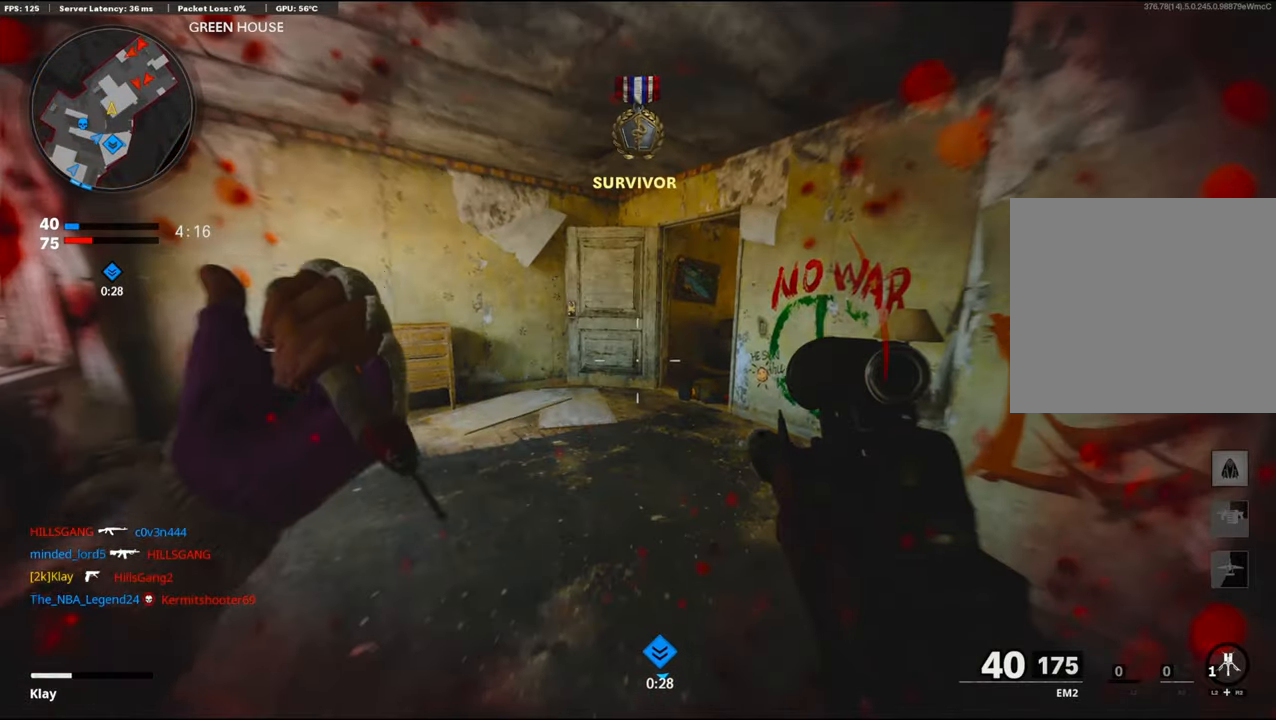
{"buttons": ["L3"], "left_stick": "up-left", "right_stick": "right", "events": [[333, "L3", "down"], [333, "left_stick", "up-left"], [466, "right_stick", "right"]]}